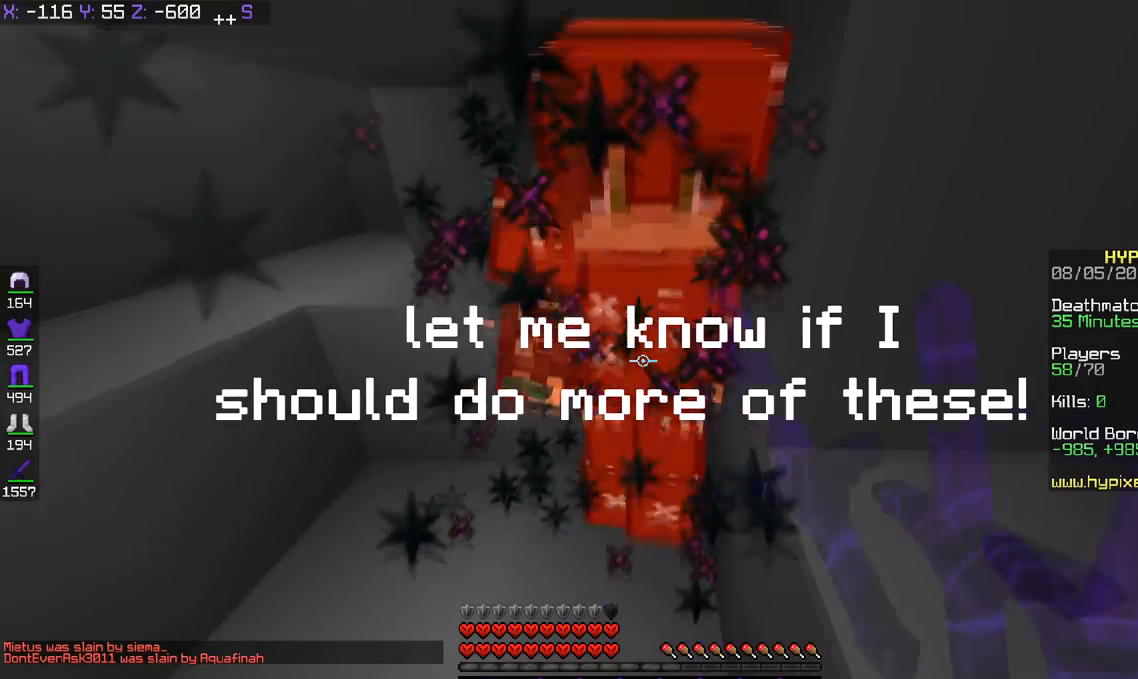
Gameplay with keyboard; each line is a JSON object with the keys held at the frame after it. "events" lists presses ("down") and releases ("up") of "a", "d", "s", "space" and "w" between this image and that frame as [ms after this image, input, new state], when the widget could be followed in between. No other keys are recorded. Mouse input is not recorded.
{"keys": ["space"], "events": []}
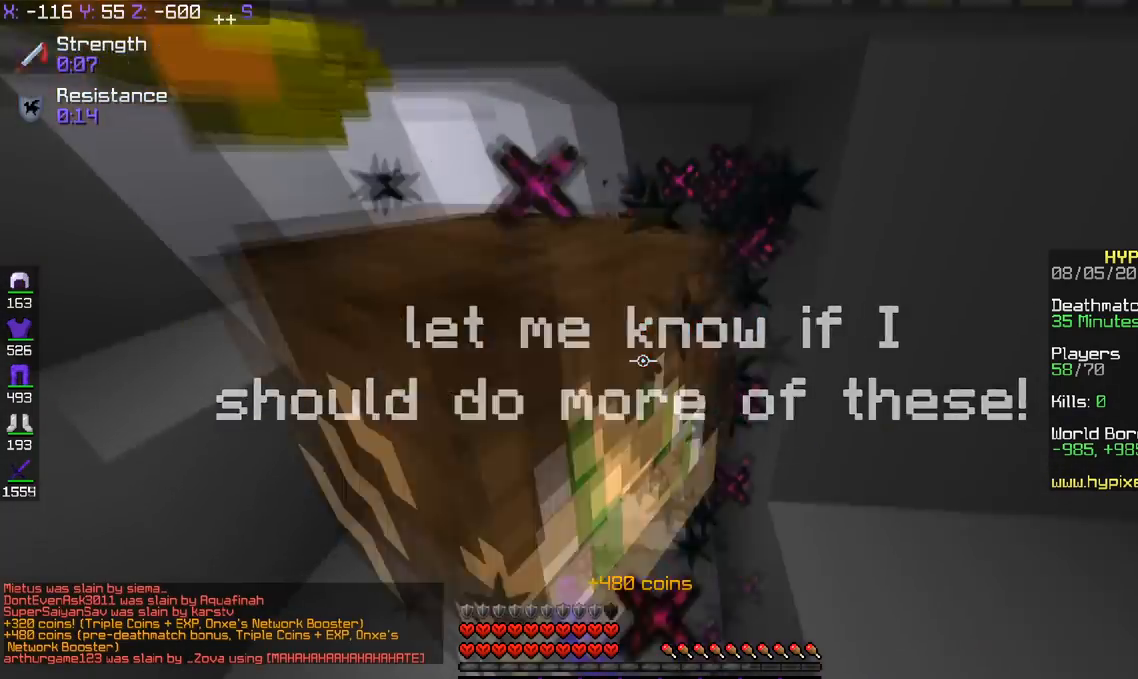
{"keys": ["w"], "events": [[67, "space", "up"], [101, "space", "down"], [267, "space", "up"], [351, "w", "down"]]}
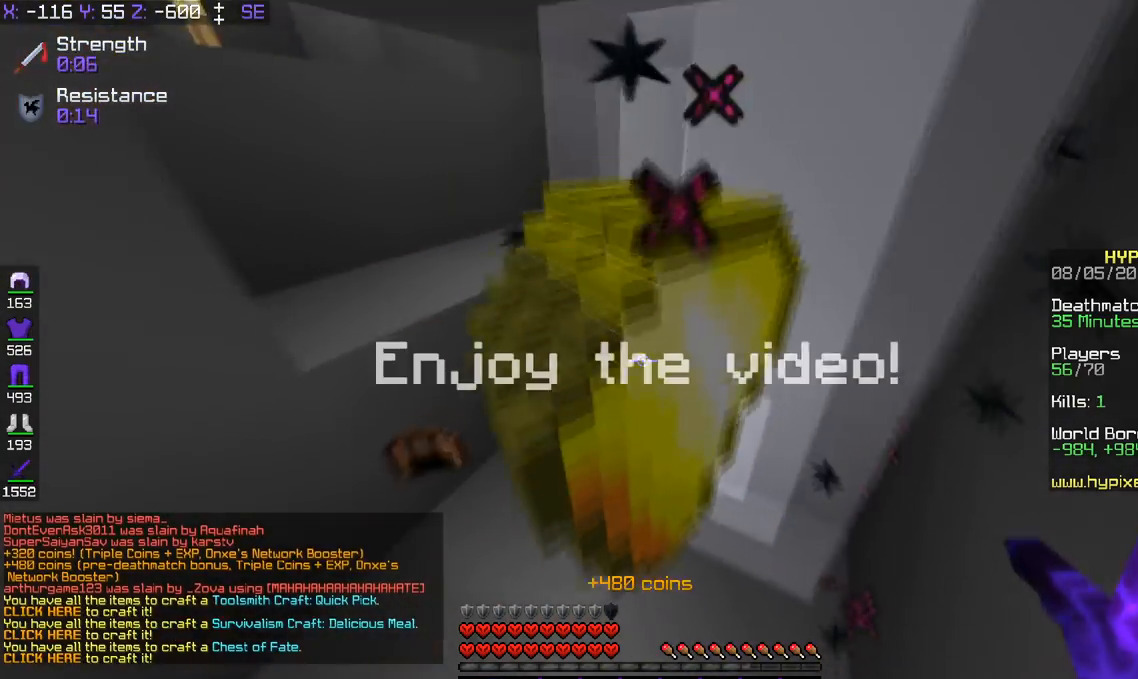
{"keys": ["d", "space", "w"], "events": [[84, "w", "up"], [134, "space", "down"], [134, "w", "down"], [284, "d", "down"]]}
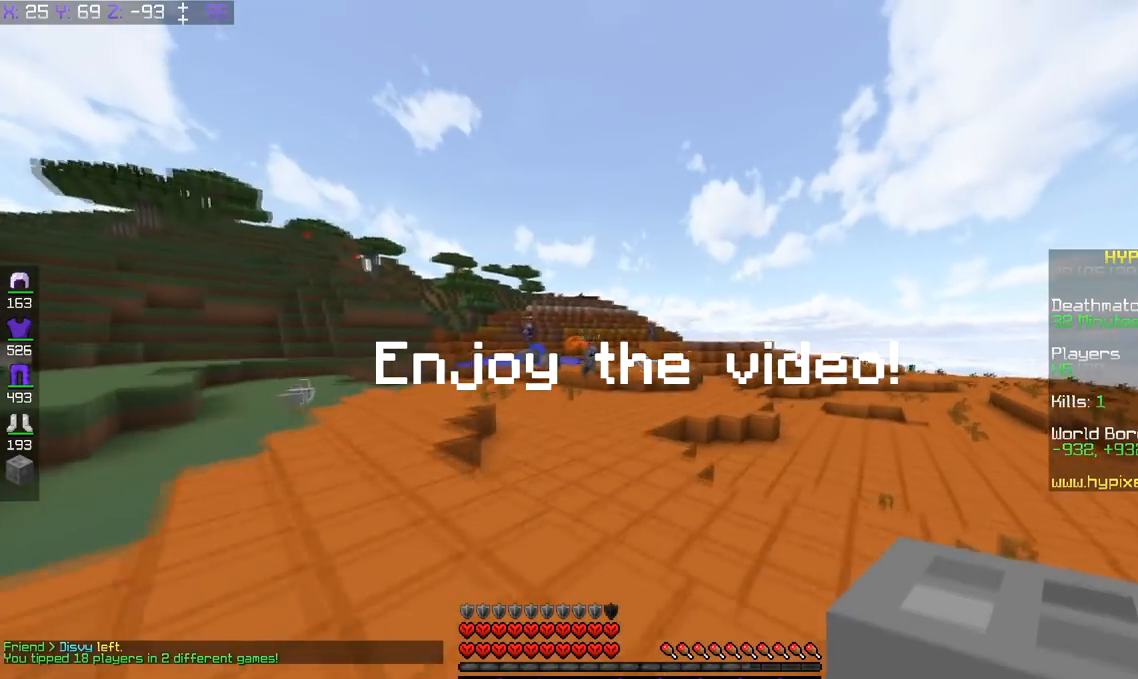
{"keys": ["d", "space", "w"], "events": []}
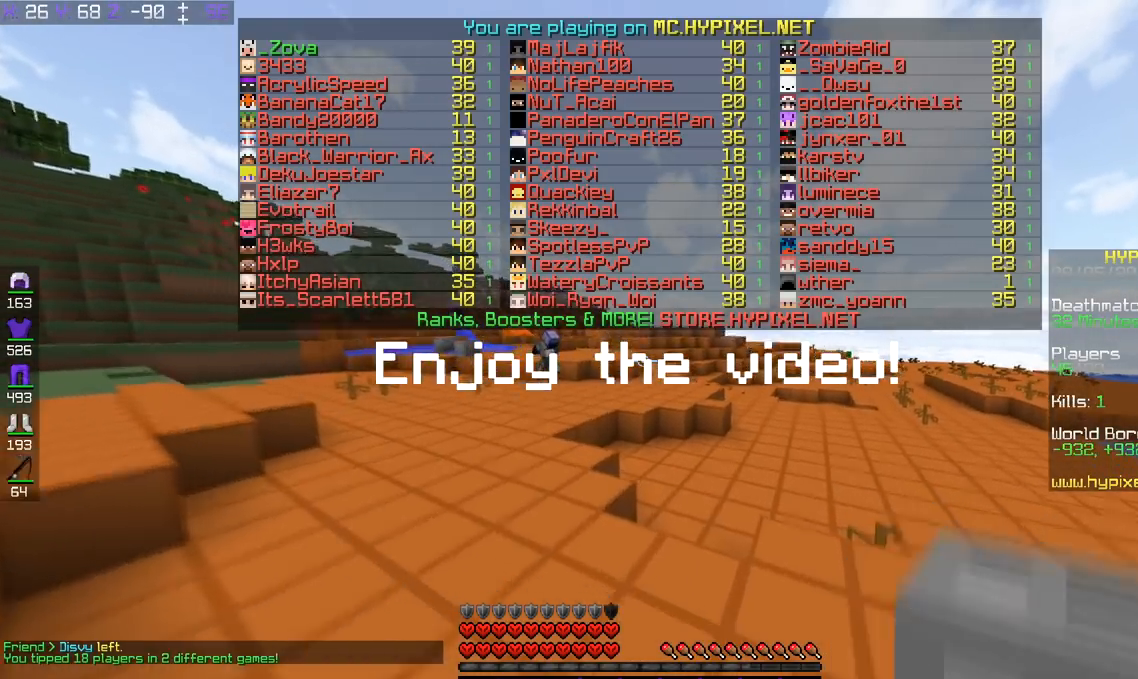
{"keys": ["d", "space", "w"], "events": []}
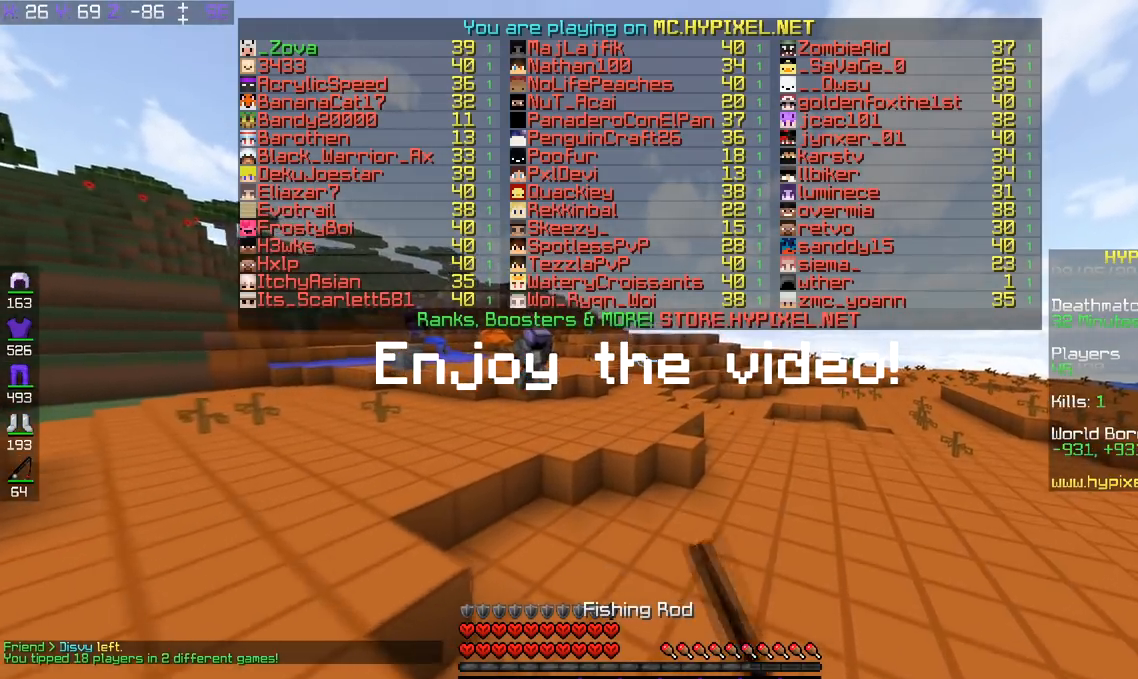
{"keys": ["d", "space", "w"], "events": [[233, "d", "up"], [384, "d", "down"]]}
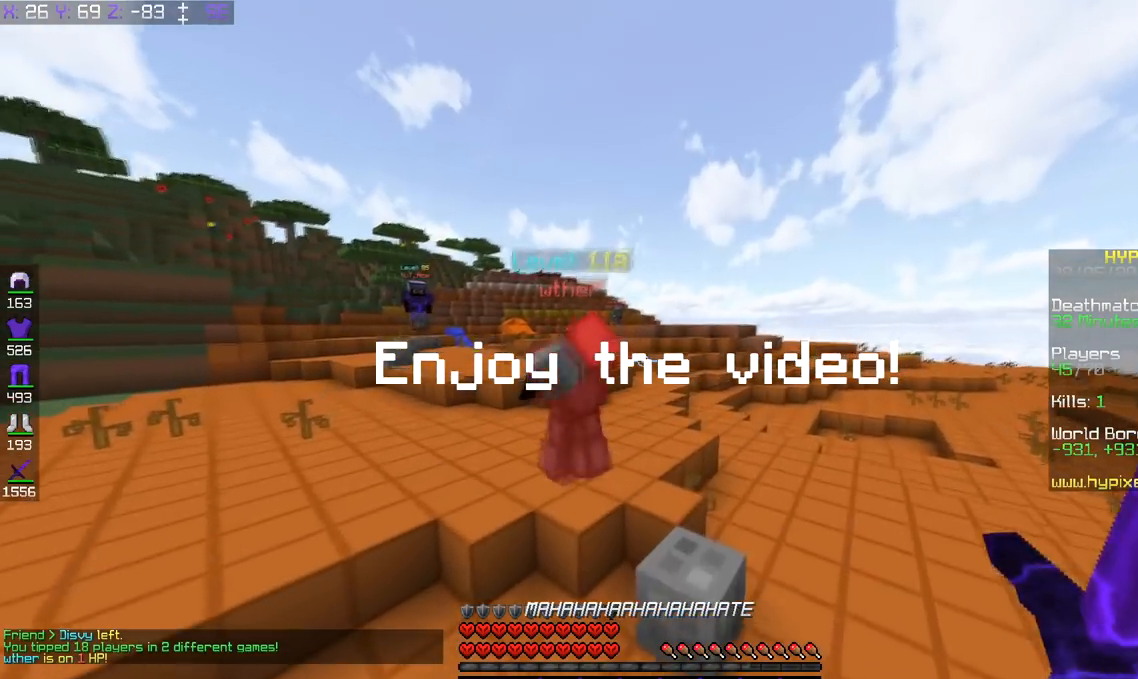
{"keys": ["d", "space", "w"], "events": [[134, "space", "up"], [384, "space", "down"]]}
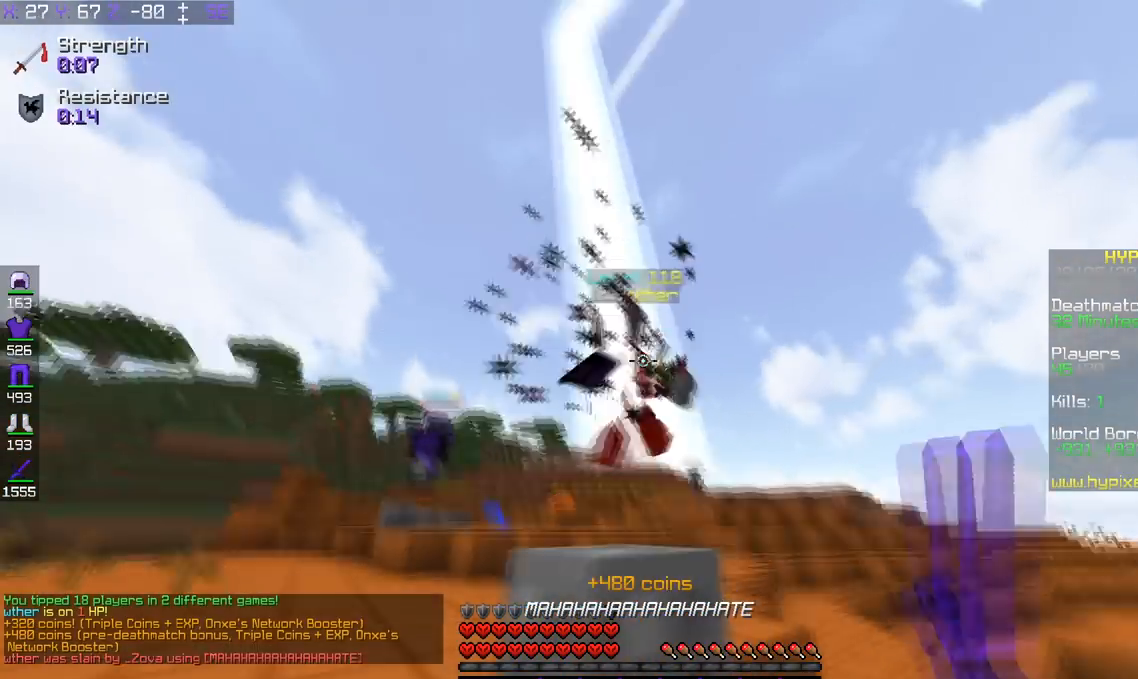
{"keys": ["w"], "events": [[100, "space", "up"], [484, "d", "up"]]}
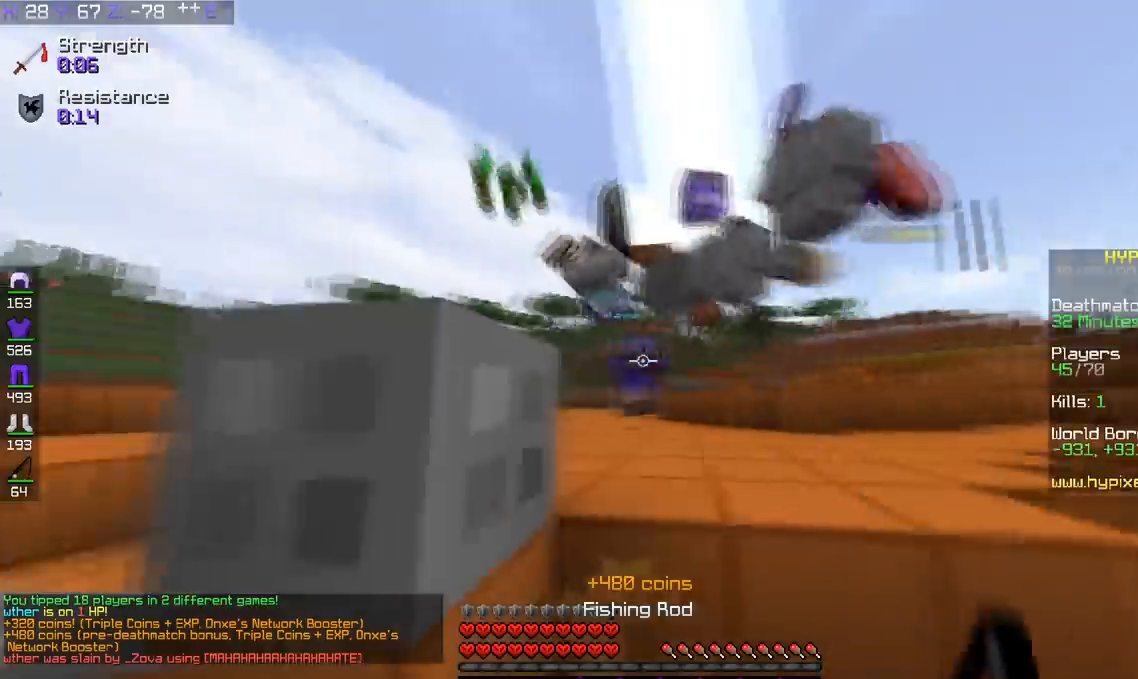
{"keys": ["a", "w"], "events": [[34, "space", "down"], [234, "space", "up"], [484, "a", "down"]]}
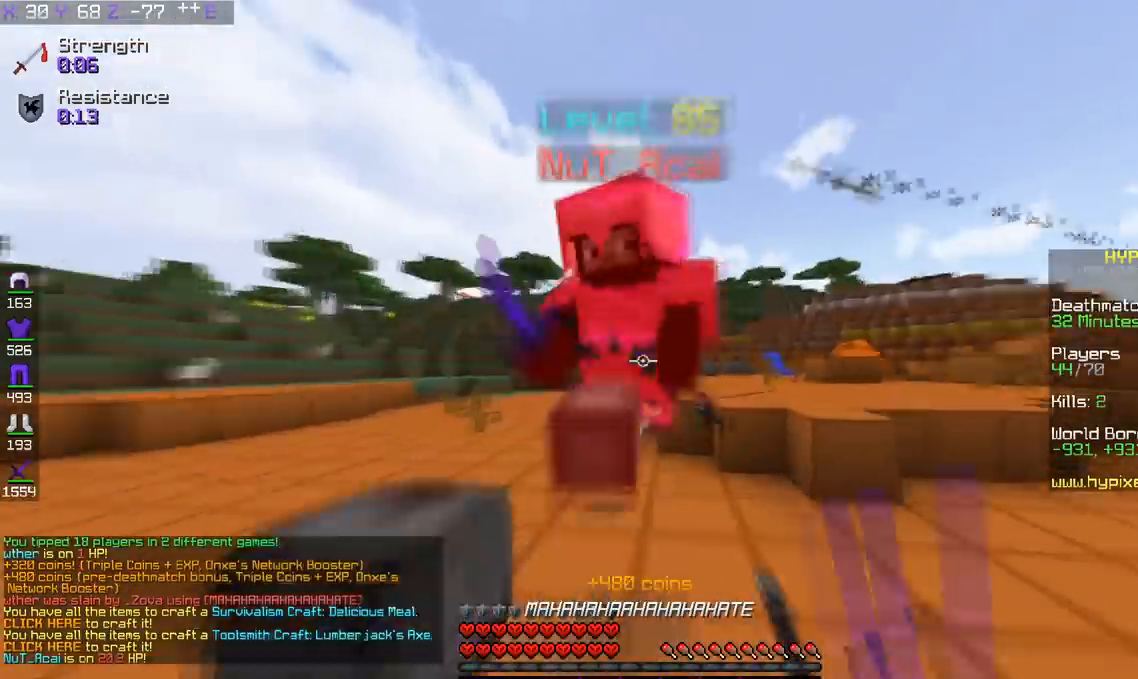
{"keys": ["a", "w"], "events": []}
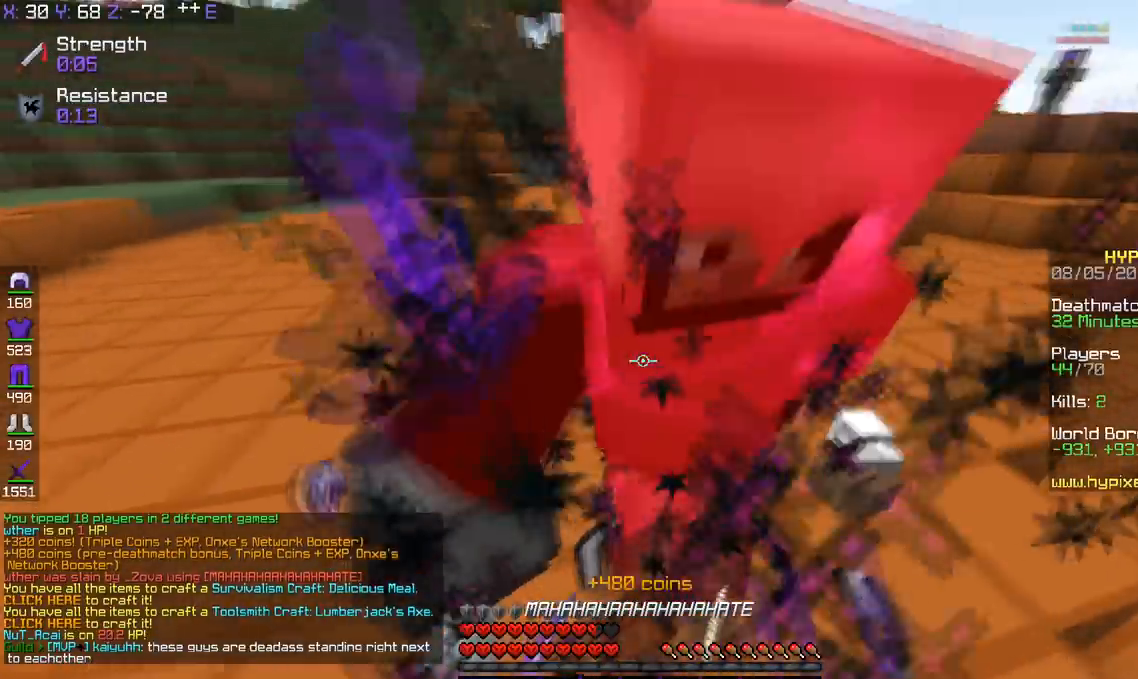
{"keys": ["a", "w"], "events": [[34, "a", "up"], [284, "a", "down"]]}
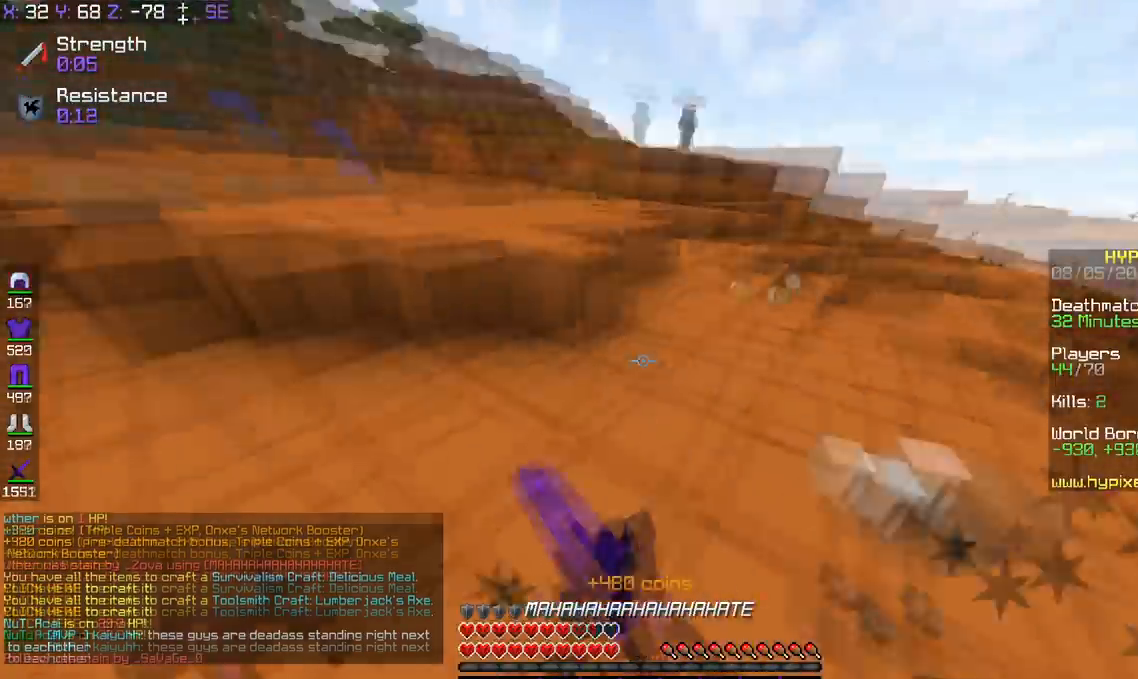
{"keys": ["w"], "events": [[83, "d", "down"], [183, "a", "up"], [434, "d", "up"]]}
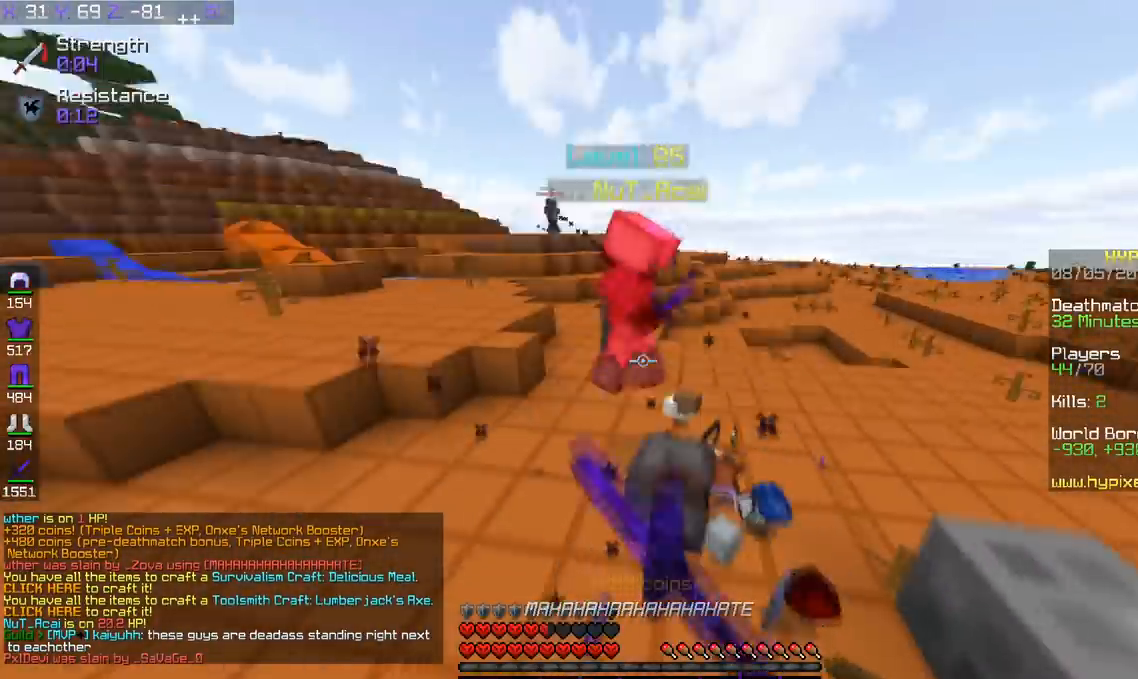
{"keys": ["w"], "events": [[284, "d", "down"], [434, "d", "up"]]}
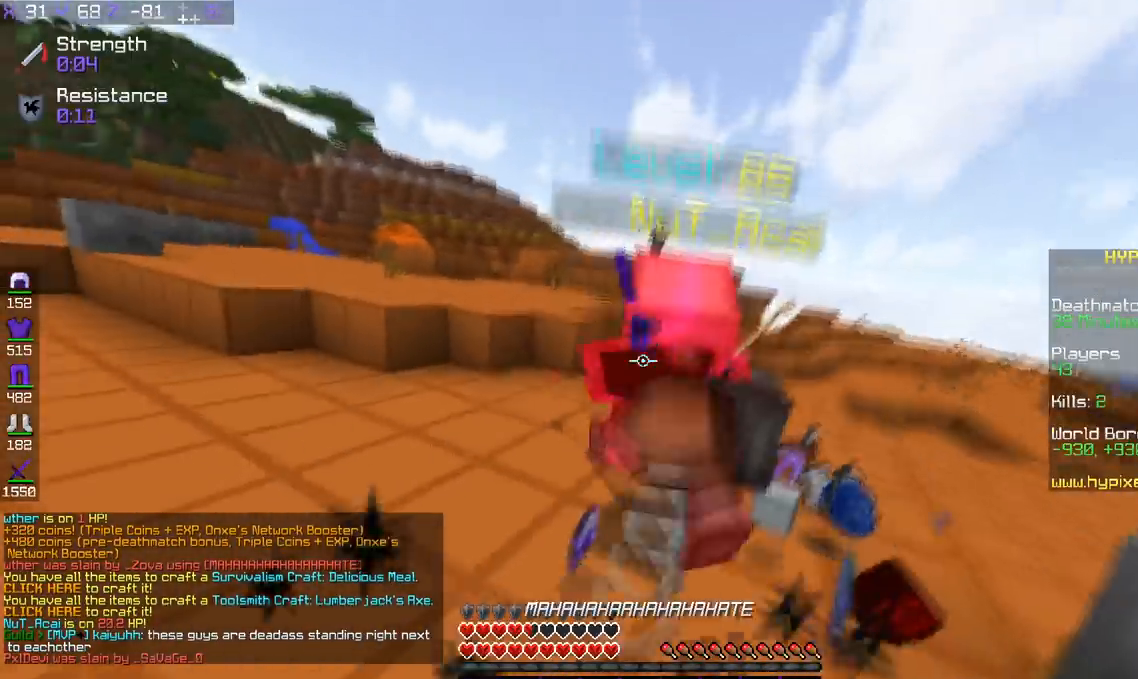
{"keys": ["d", "w"], "events": [[233, "d", "down"]]}
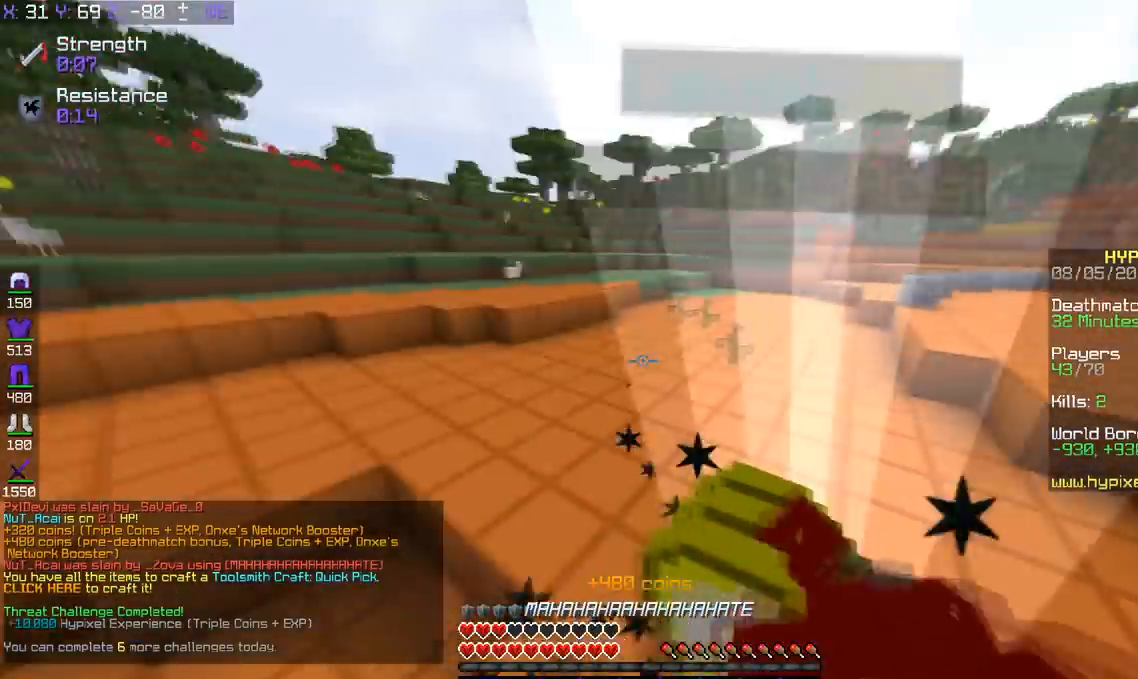
{"keys": ["a", "w"], "events": [[251, "d", "up"], [484, "a", "down"]]}
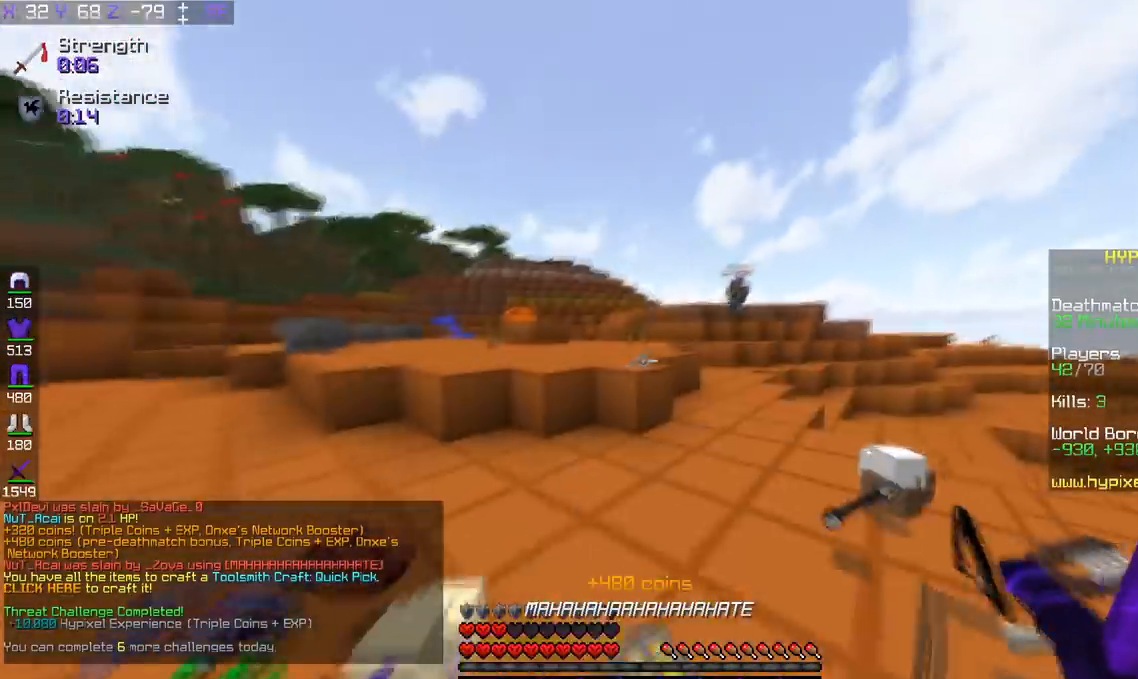
{"keys": ["a", "w"], "events": []}
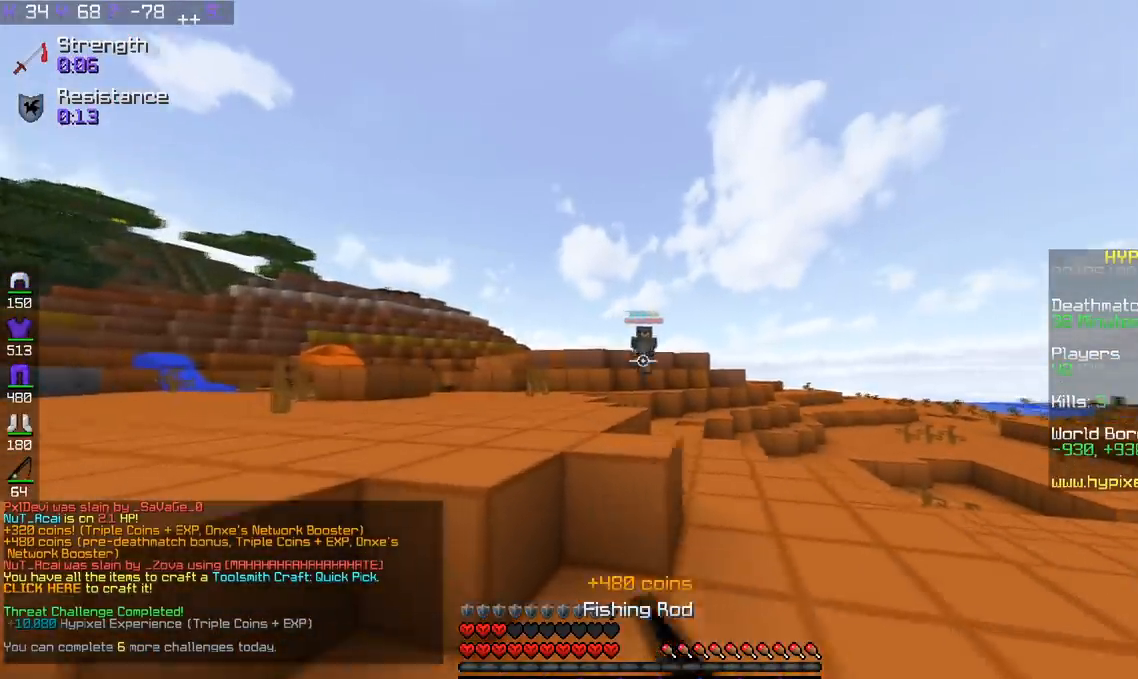
{"keys": ["d", "w"], "events": [[34, "d", "down"], [67, "w", "up"], [134, "a", "up"], [234, "w", "down"]]}
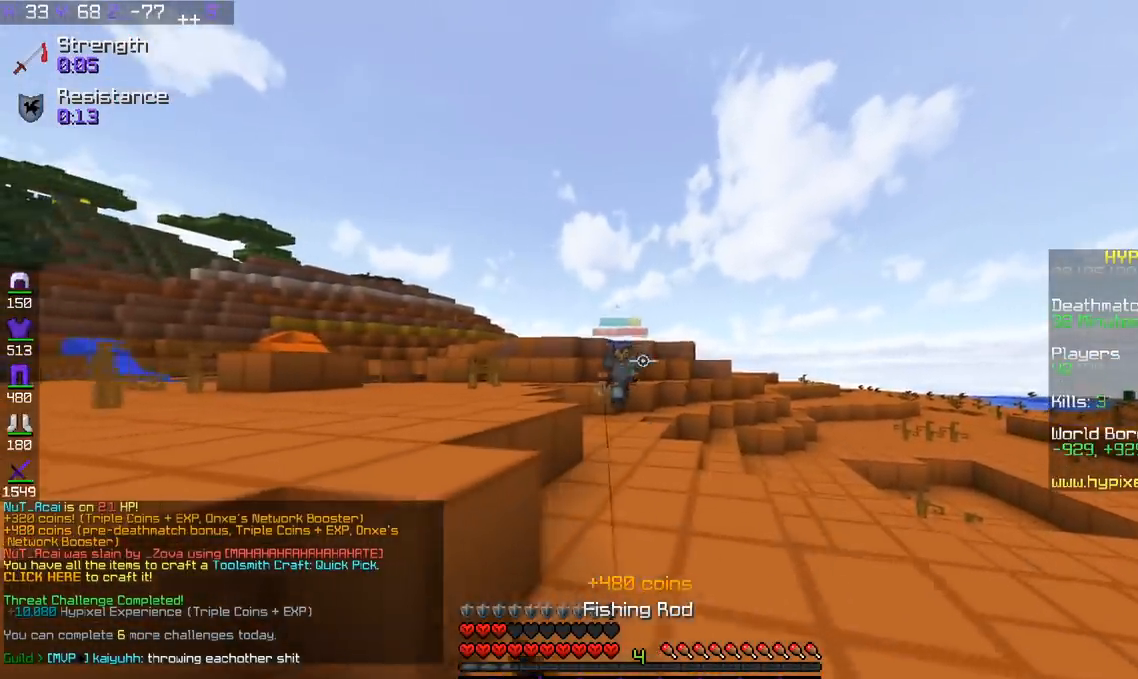
{"keys": ["d", "w"], "events": []}
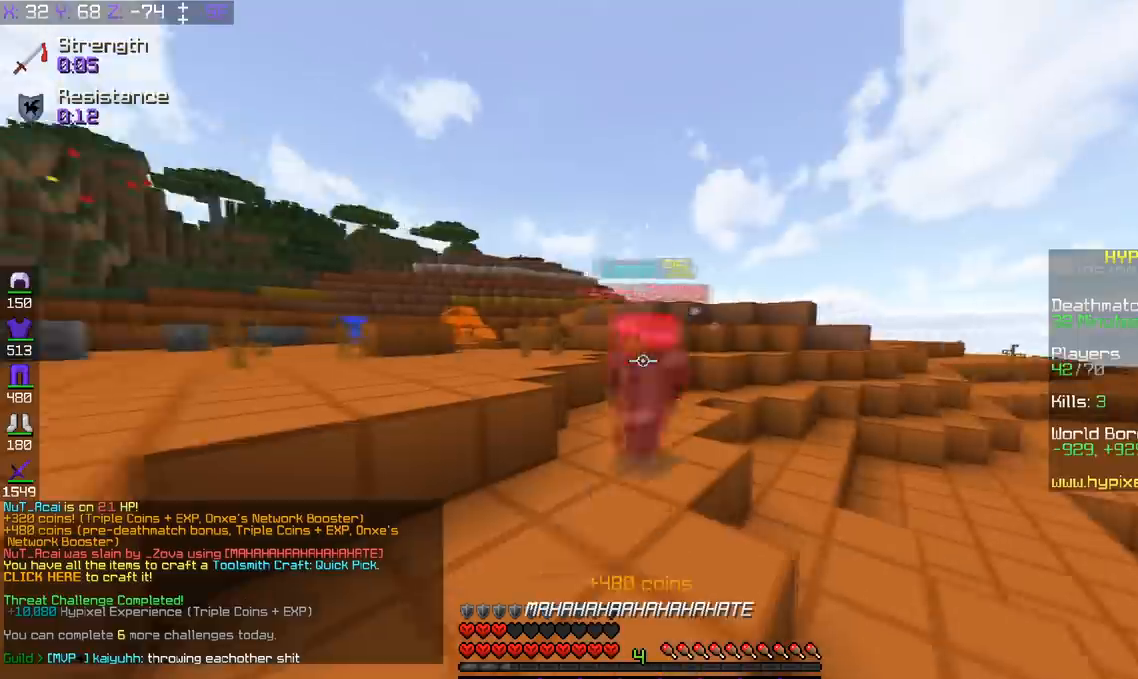
{"keys": ["a", "w"], "events": [[467, "d", "up"], [484, "a", "down"]]}
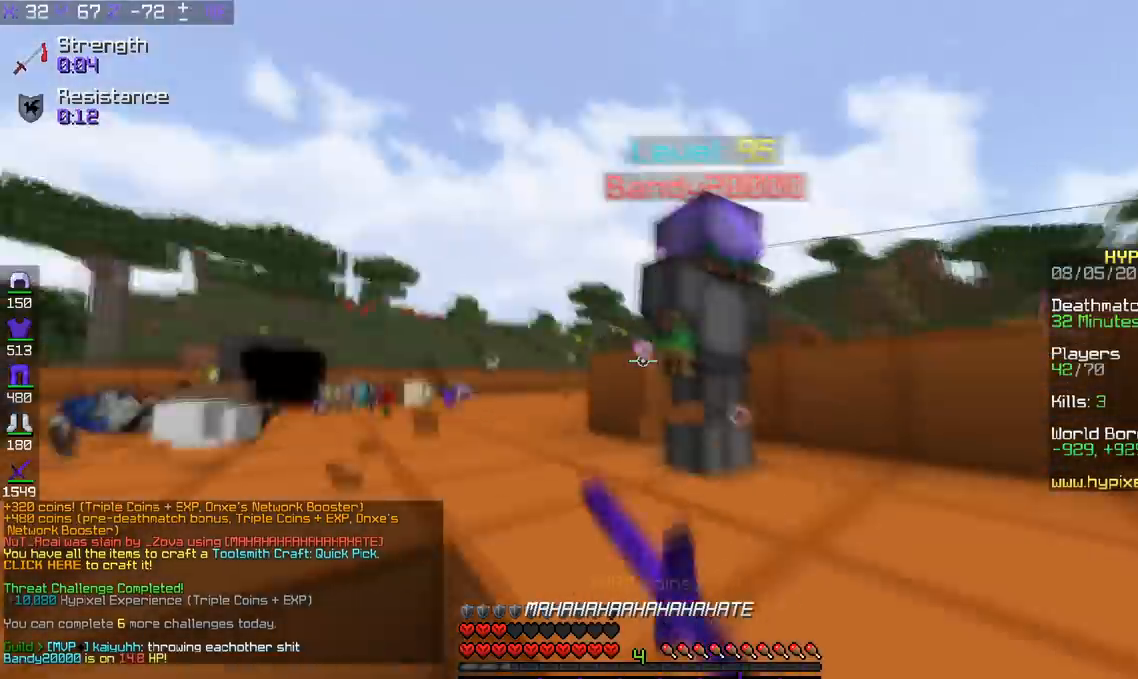
{"keys": ["a", "w"], "events": []}
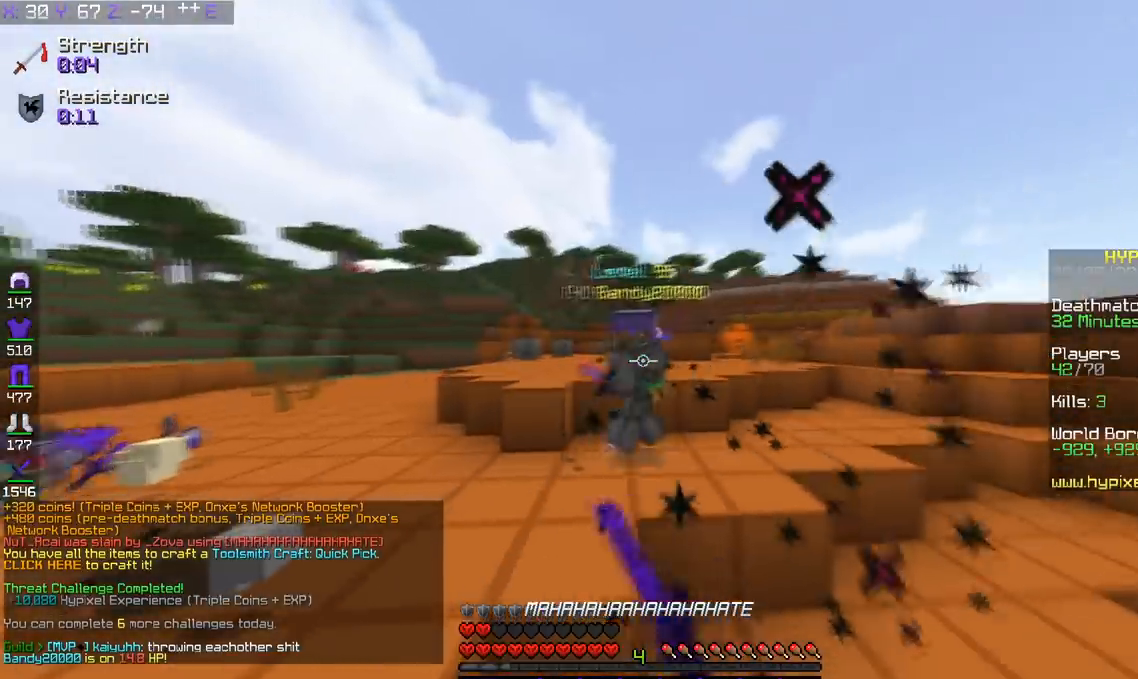
{"keys": ["d", "w"], "events": [[17, "d", "down"], [84, "a", "up"]]}
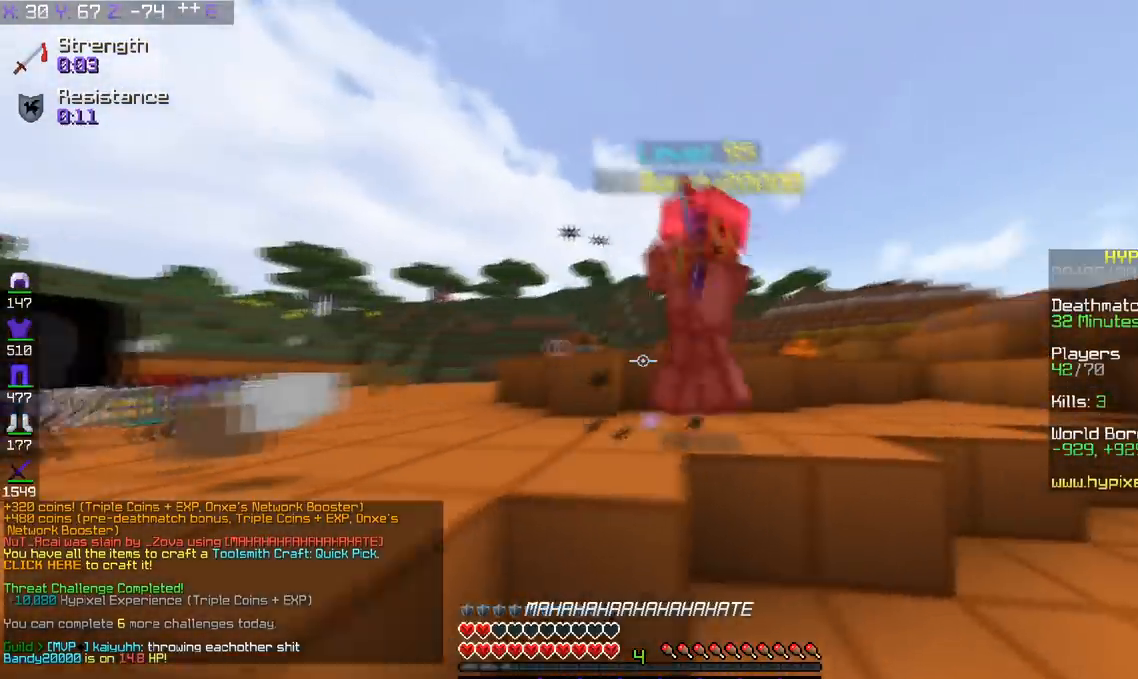
{"keys": ["a"], "events": [[367, "w", "up"], [434, "a", "down"], [467, "d", "up"]]}
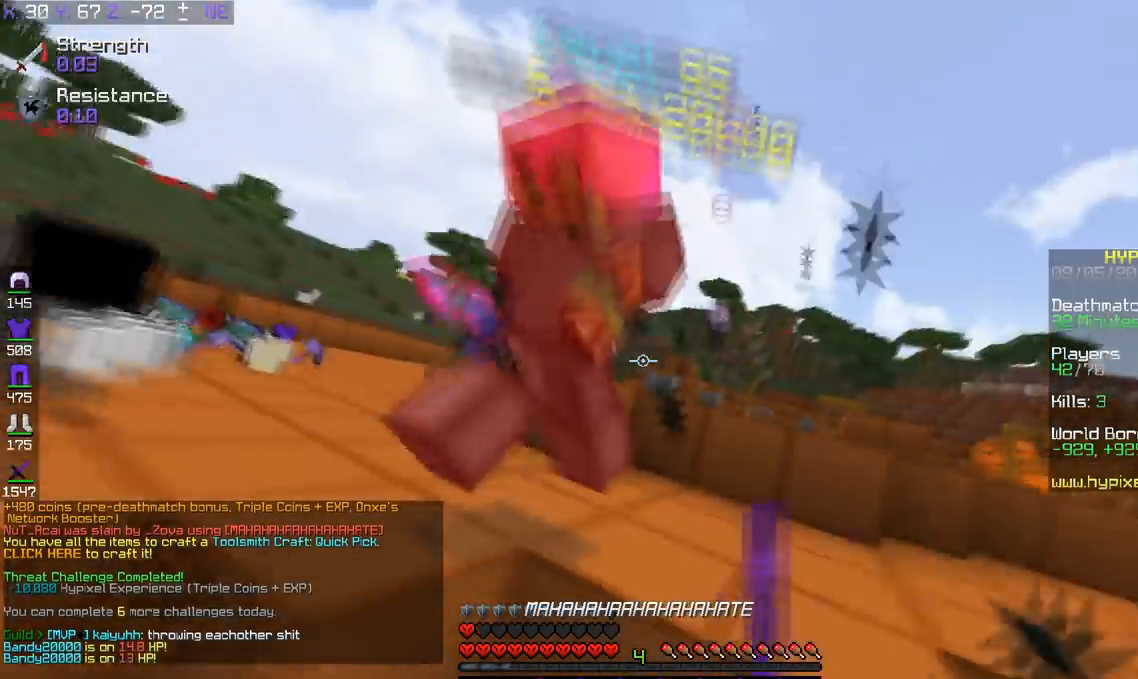
{"keys": ["d", "w"], "events": [[184, "w", "down"], [284, "d", "down"], [317, "a", "up"]]}
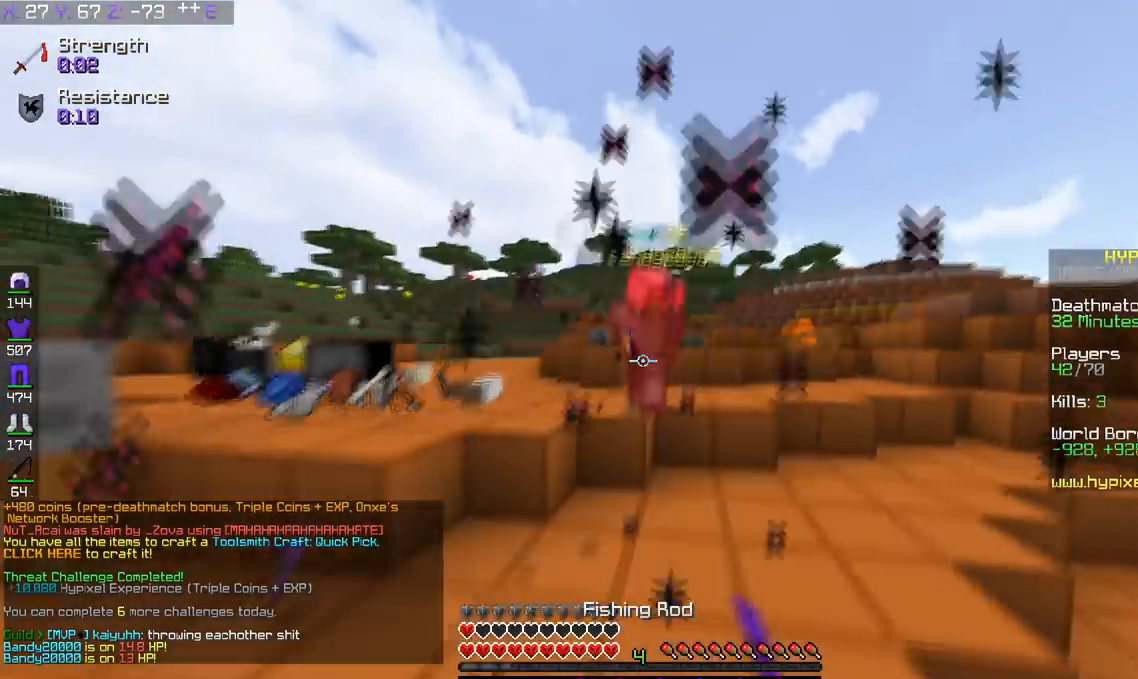
{"keys": ["d", "space", "w"], "events": [[434, "space", "down"]]}
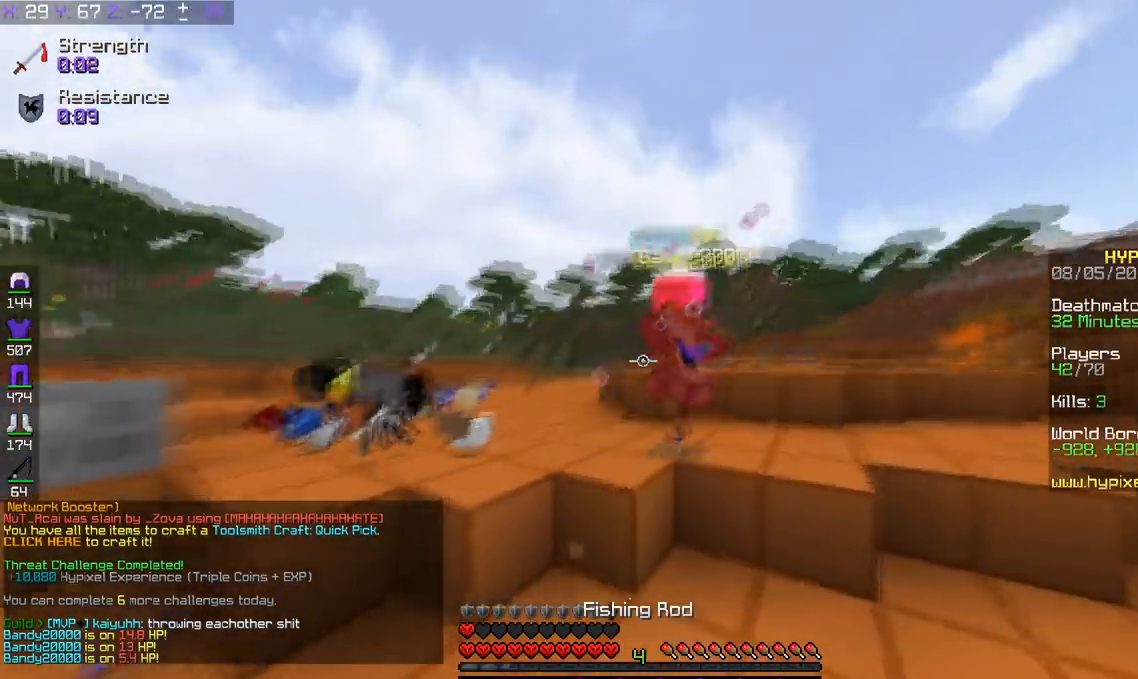
{"keys": ["a", "w"], "events": [[134, "space", "up"], [384, "d", "up"], [417, "a", "down"]]}
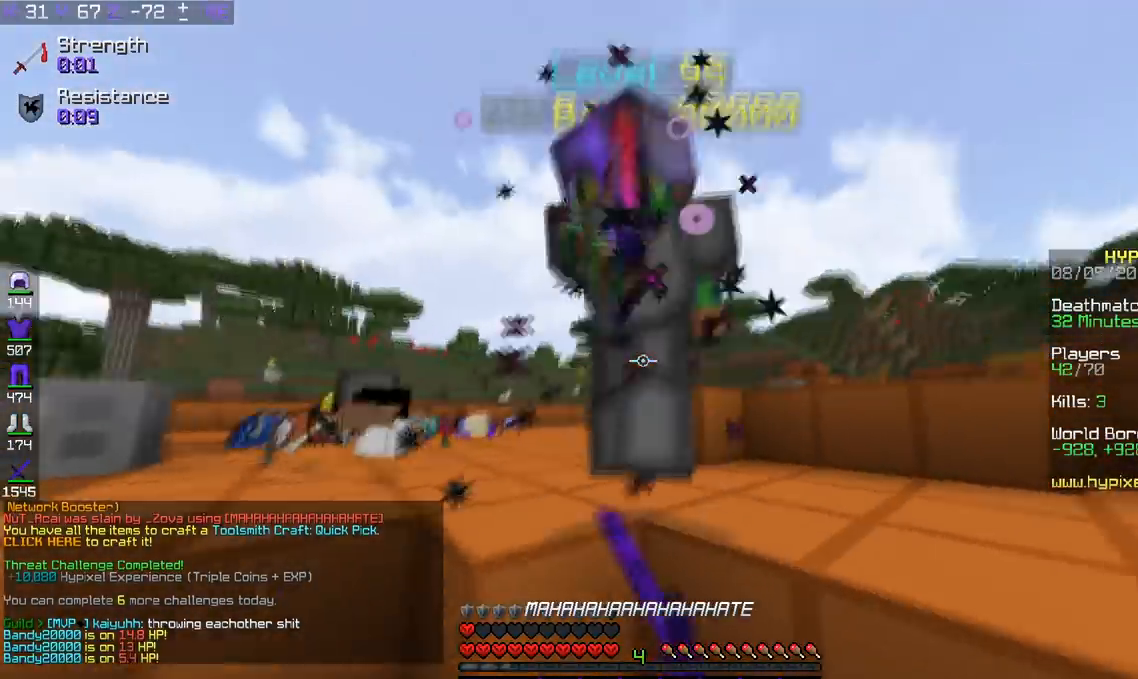
{"keys": ["a", "space", "w"], "events": [[333, "space", "down"], [367, "a", "up"], [467, "a", "down"]]}
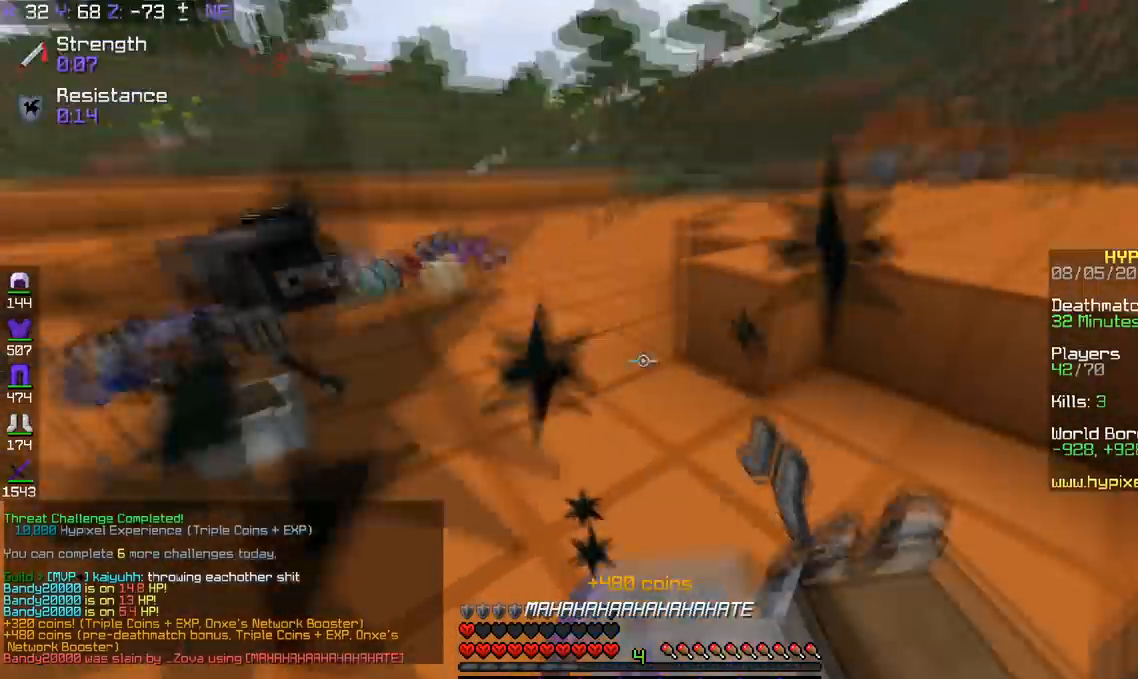
{"keys": ["w"], "events": [[67, "a", "up"], [134, "space", "up"]]}
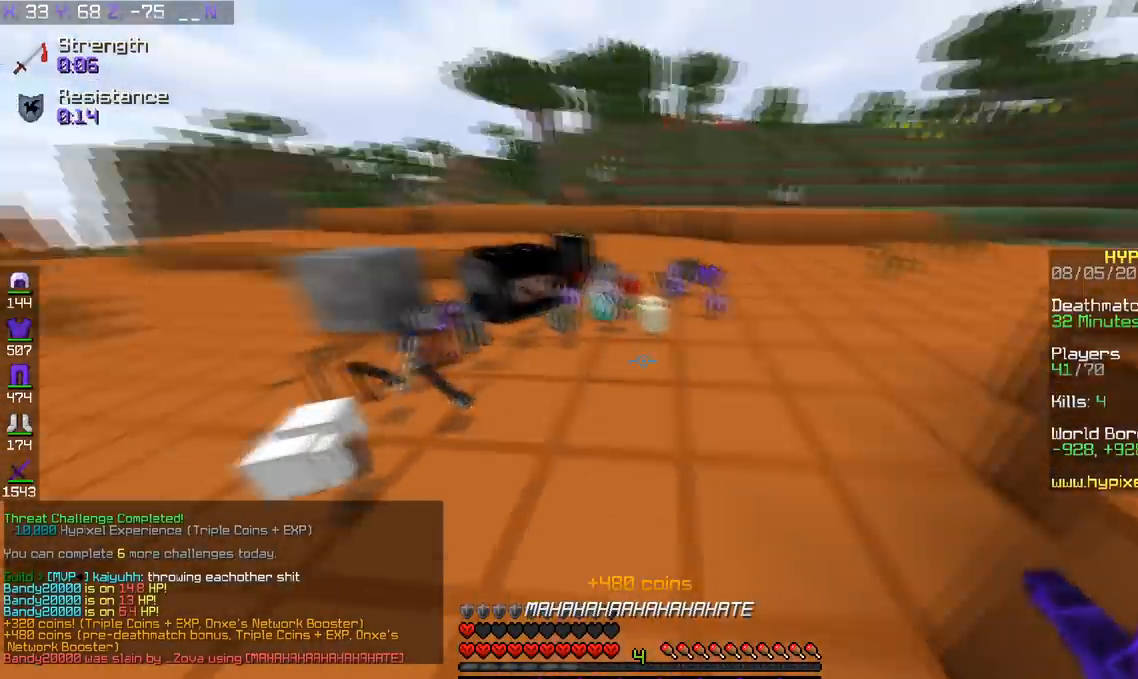
{"keys": ["w"], "events": [[50, "space", "down"], [317, "space", "up"]]}
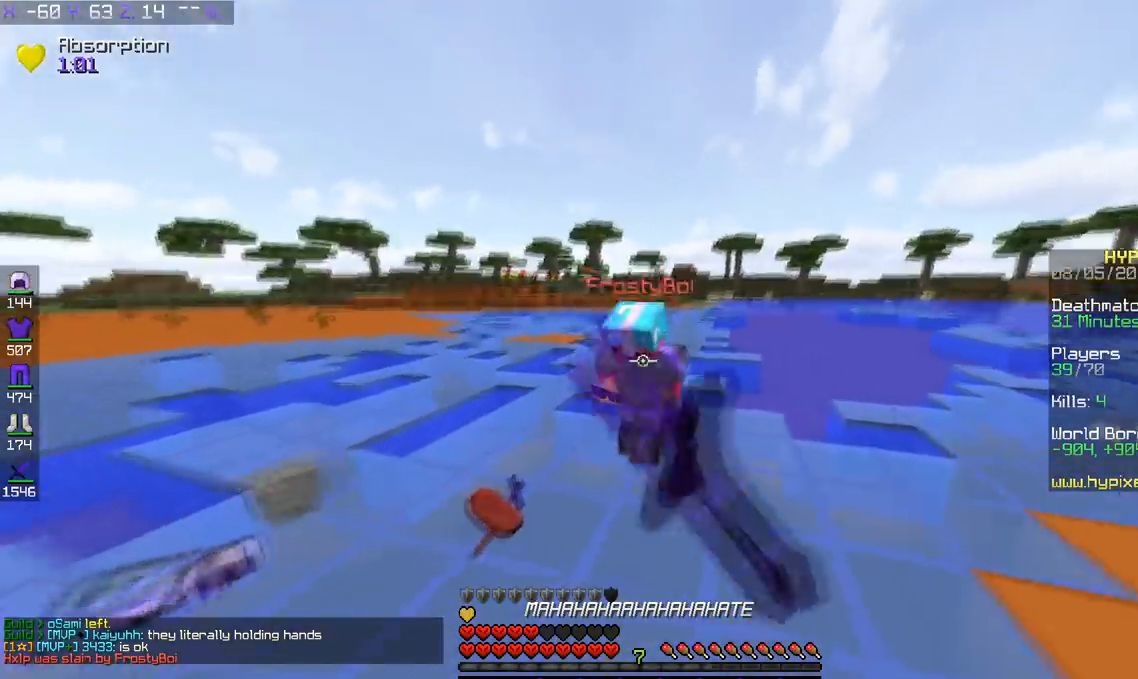
{"keys": ["w"], "events": [[217, "space", "down"], [417, "space", "up"]]}
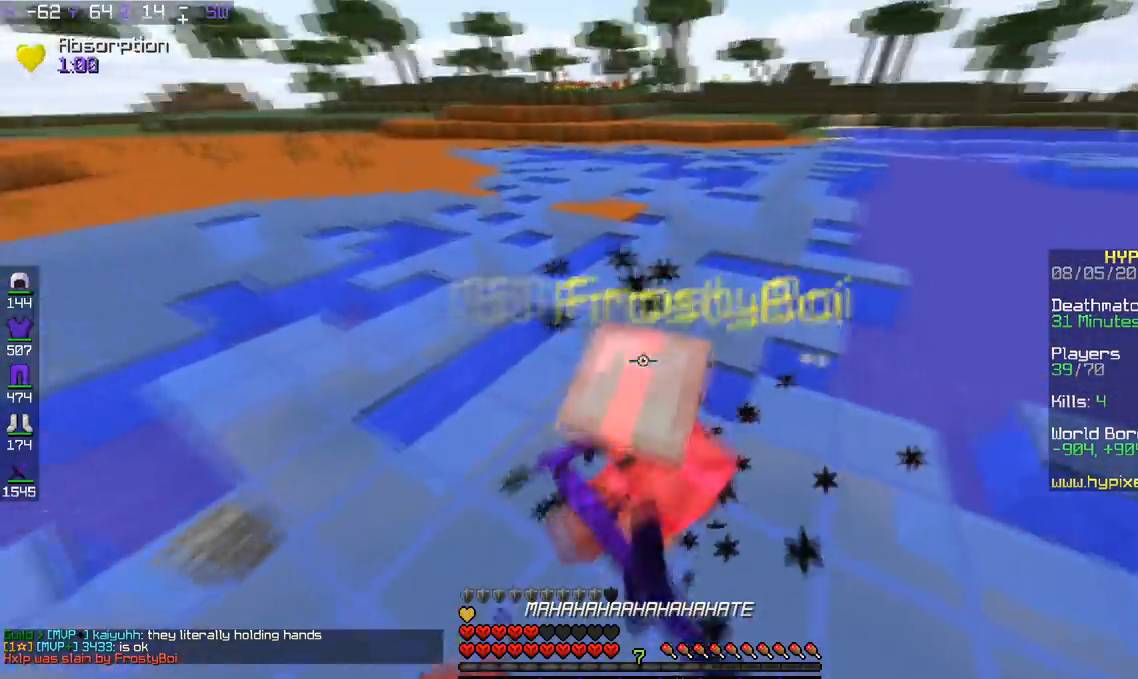
{"keys": ["d", "w"], "events": [[217, "a", "down"], [384, "a", "up"], [417, "d", "down"]]}